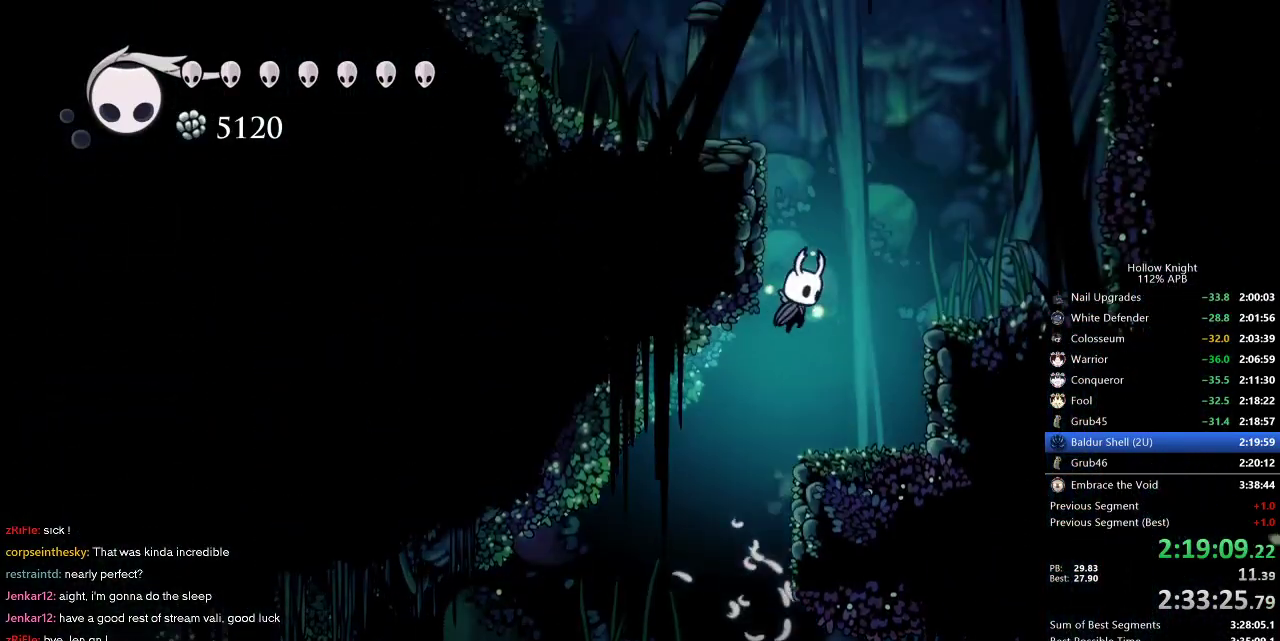
Gameplay with keyboard; each line is a JSON object with the keys held at the frame after it. "events" lists presses ("down") and releases ("up") of "cdash", "dash", "dnail", "down", "heal", "inv", "jump", "left", "nail", "right", "spell" and "up" between this image and that frame as [ms after this image, input, new state], when the widget could be followed in between. No other keys are recorded. Mouse input is not recorded. Key names are as the overlay labels them; some are game actions (e.g. jump) rather than physical keys.
{"keys": ["jump", "left"], "events": [[33, "jump", "up"], [83, "jump", "down"], [150, "right", "up"], [183, "left", "down"], [367, "jump", "up"], [450, "jump", "down"]]}
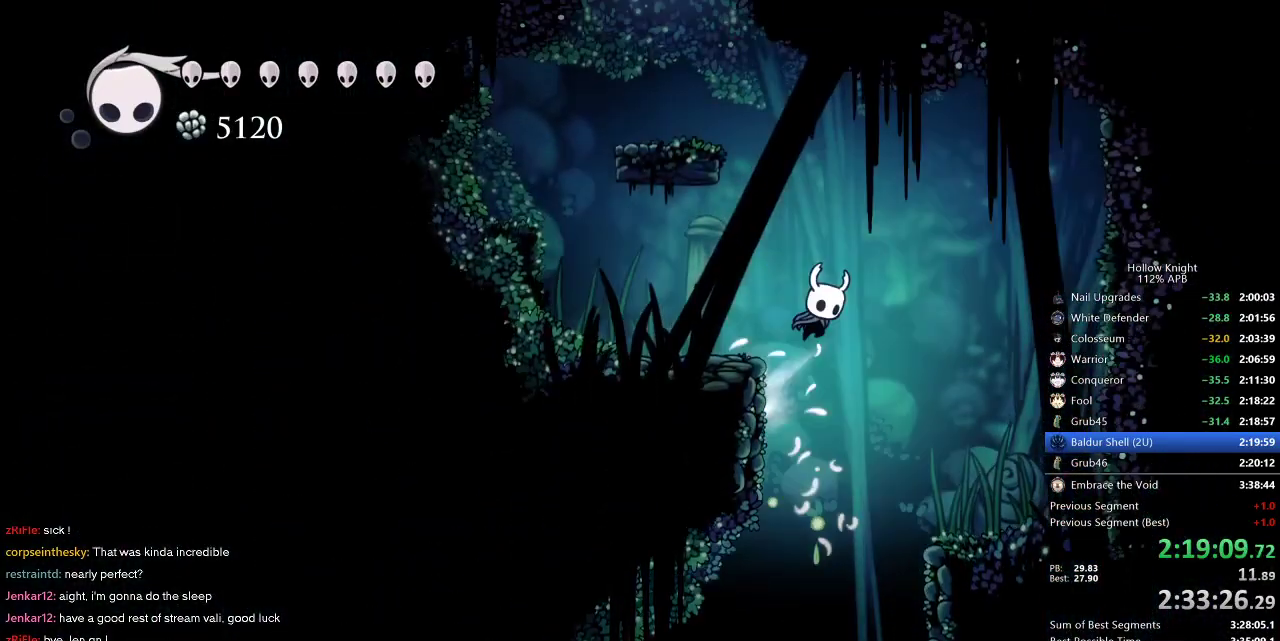
{"keys": ["jump", "left"], "events": [[200, "jump", "up"], [283, "jump", "down"], [283, "left", "up"], [433, "left", "down"]]}
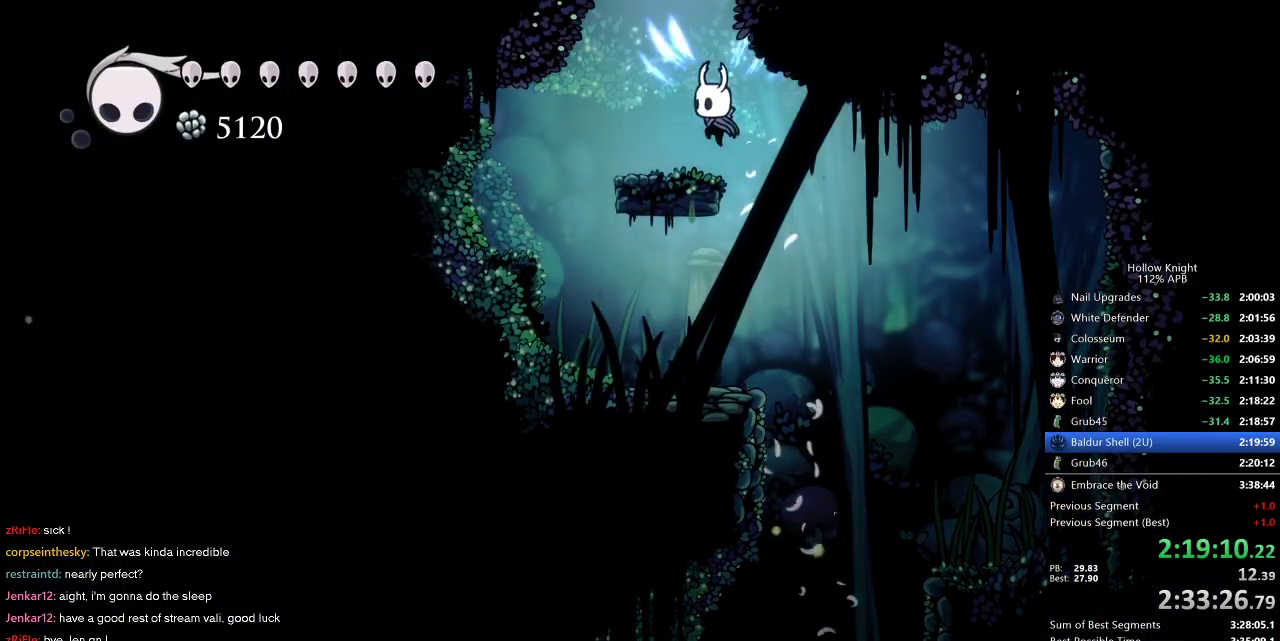
{"keys": ["jump"], "events": [[33, "jump", "up"], [183, "right", "down"], [233, "left", "up"], [267, "jump", "down"], [317, "right", "up"]]}
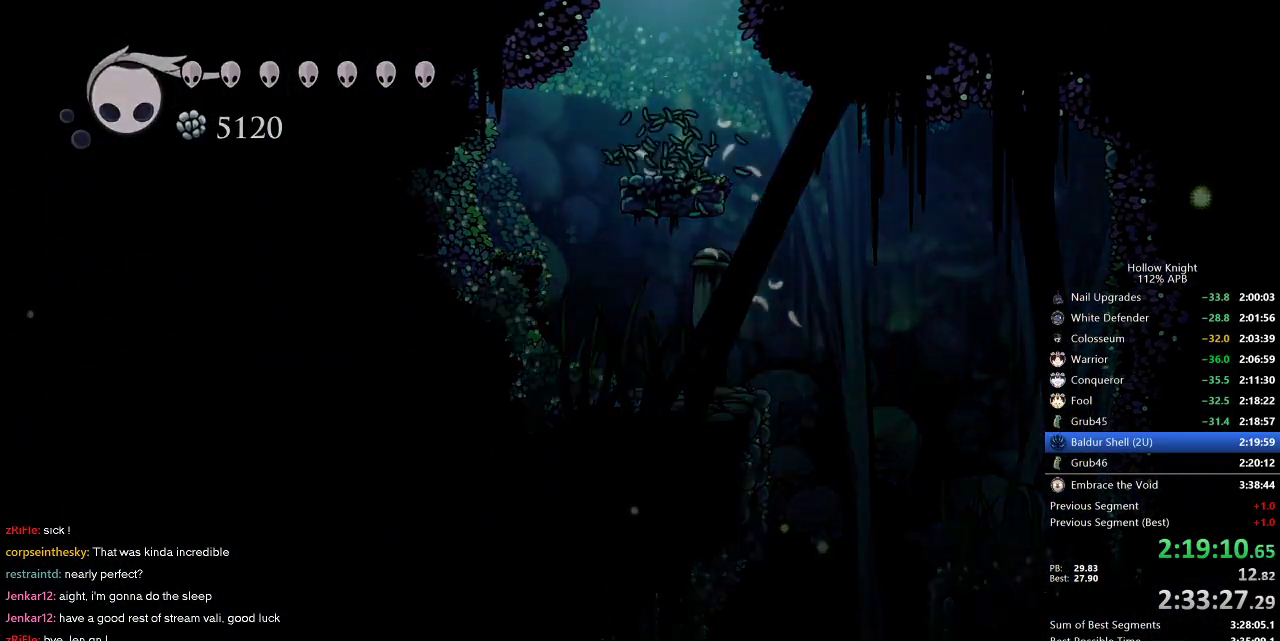
{"keys": ["right"], "events": [[100, "jump", "up"], [100, "right", "down"]]}
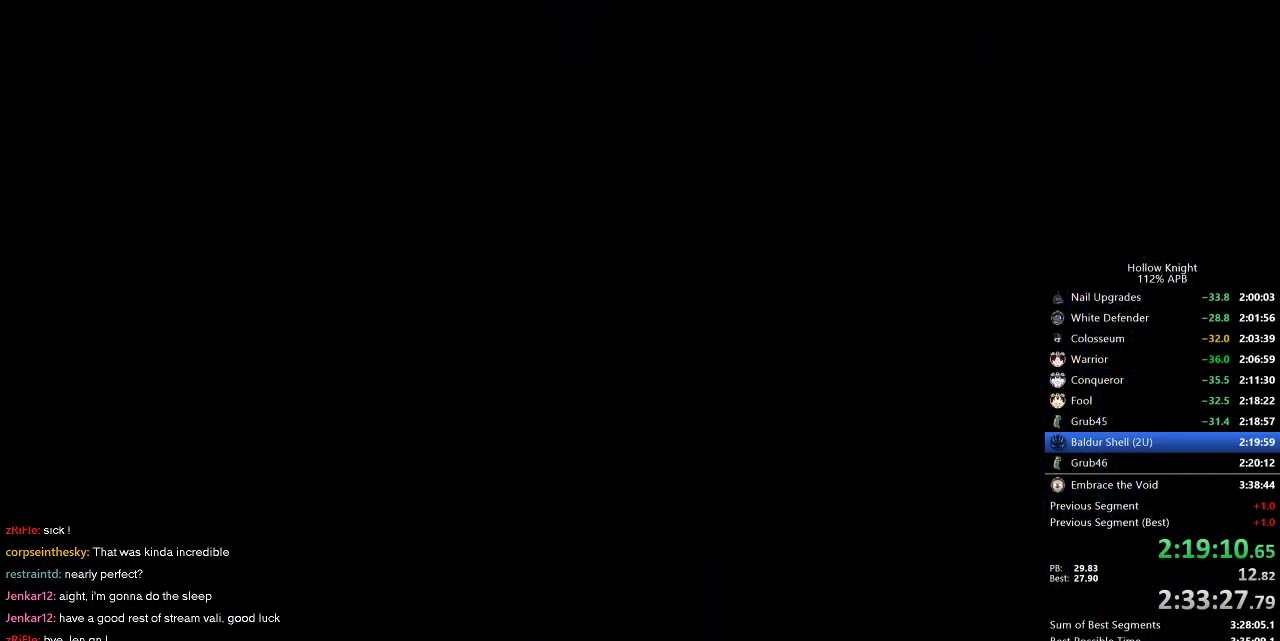
{"keys": ["right"], "events": []}
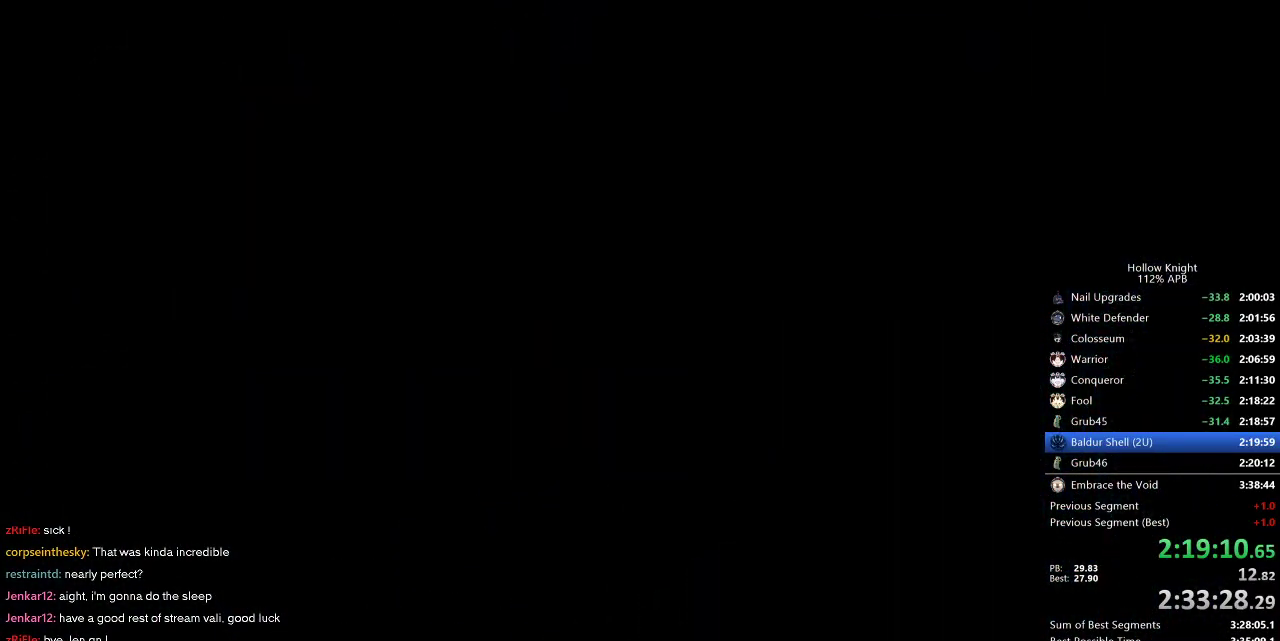
{"keys": ["right"], "events": []}
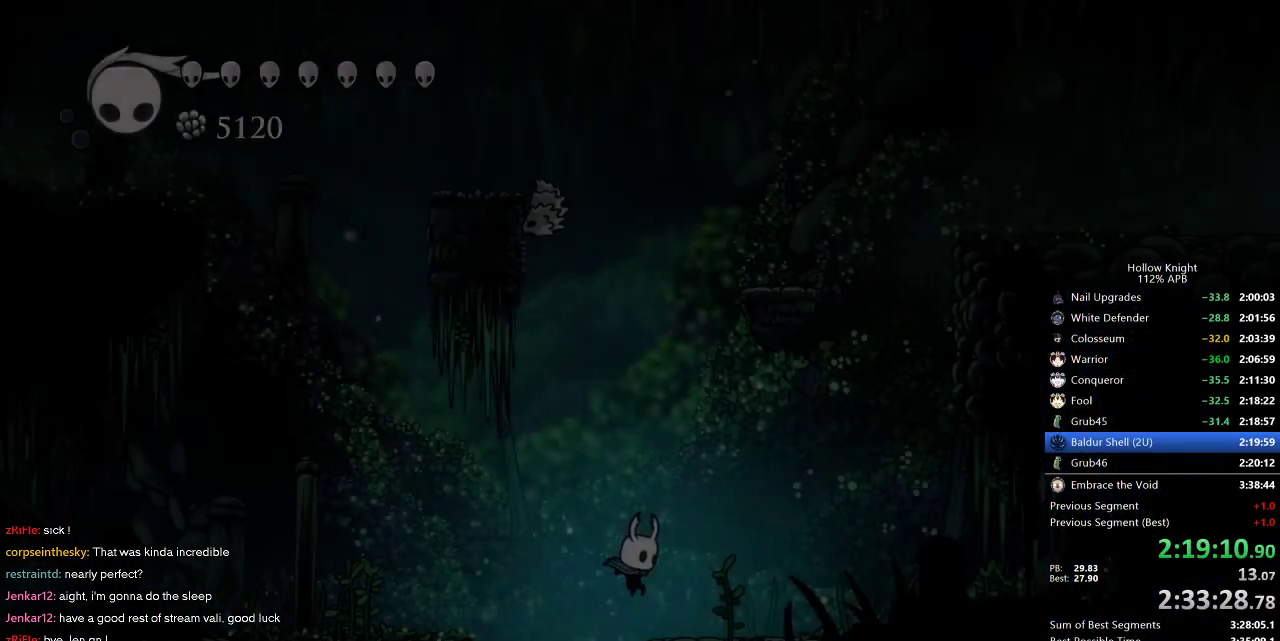
{"keys": ["jump", "right"], "events": [[333, "jump", "down"]]}
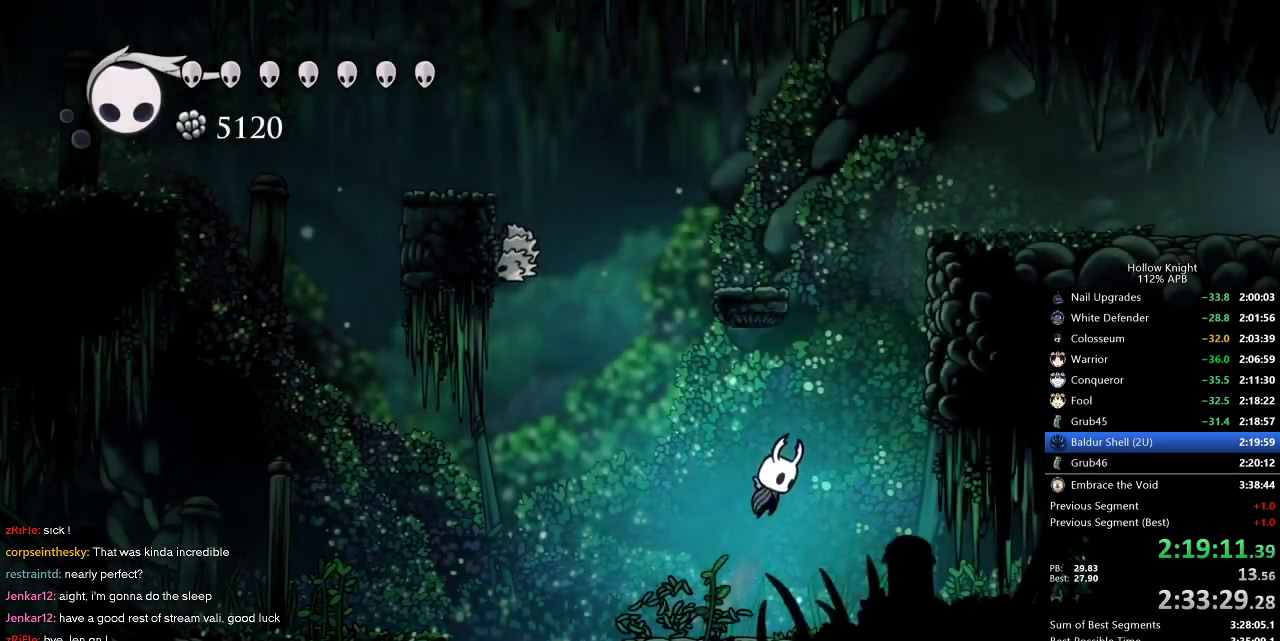
{"keys": ["right"], "events": [[167, "jump", "up"], [200, "jump", "down"], [483, "jump", "up"]]}
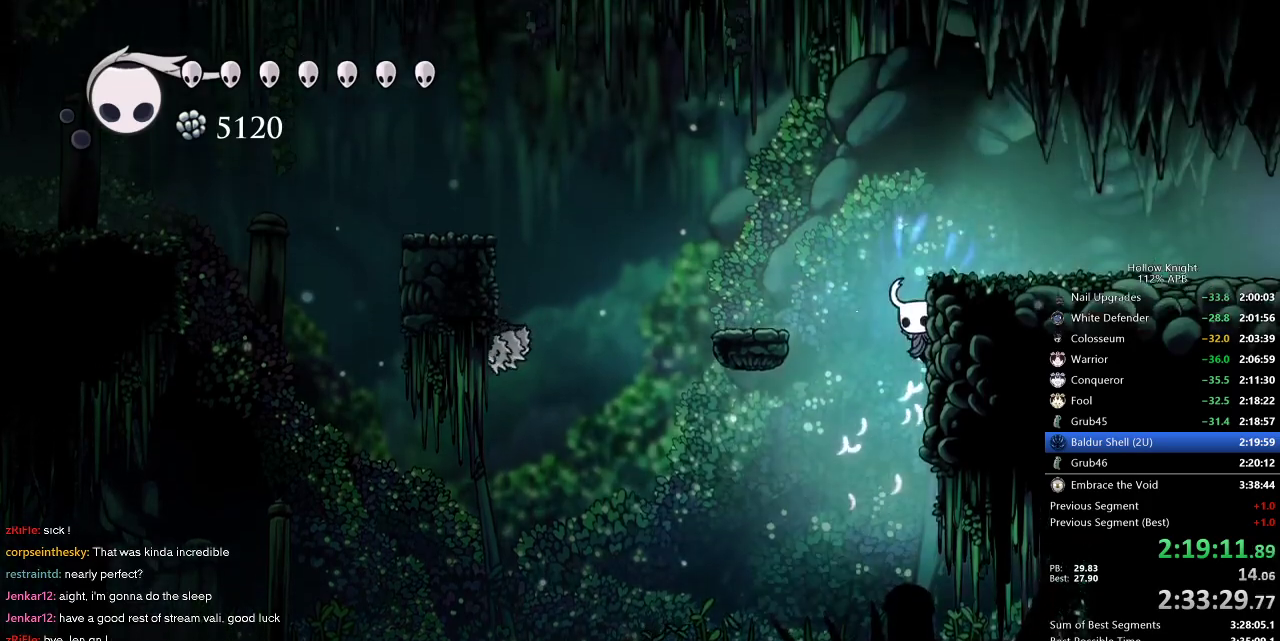
{"keys": ["right"], "events": [[33, "jump", "down"], [267, "dash", "down"], [317, "jump", "up"], [417, "dash", "up"]]}
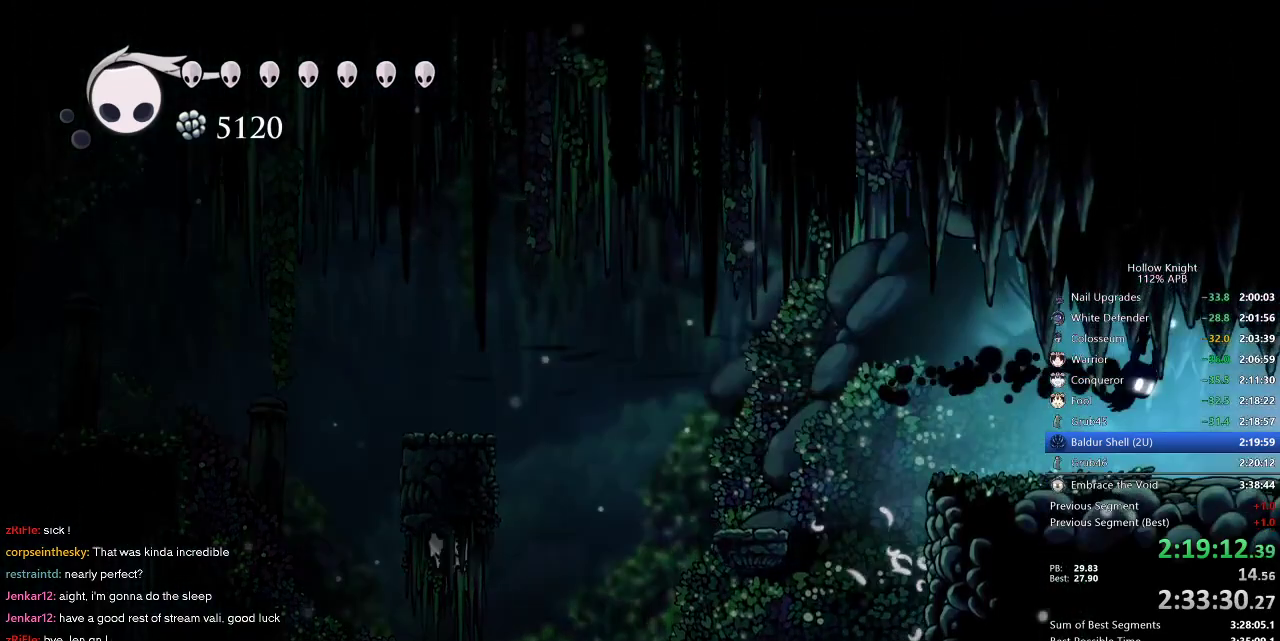
{"keys": ["right"], "events": [[283, "dash", "down"], [383, "dash", "up"]]}
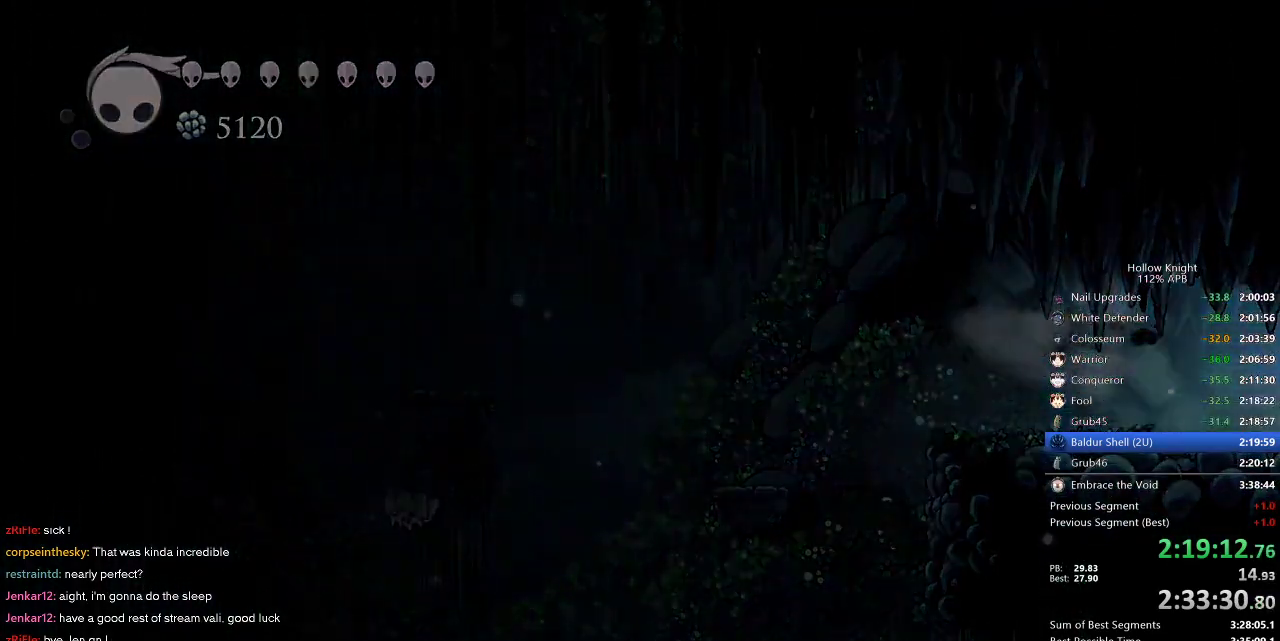
{"keys": ["right"], "events": []}
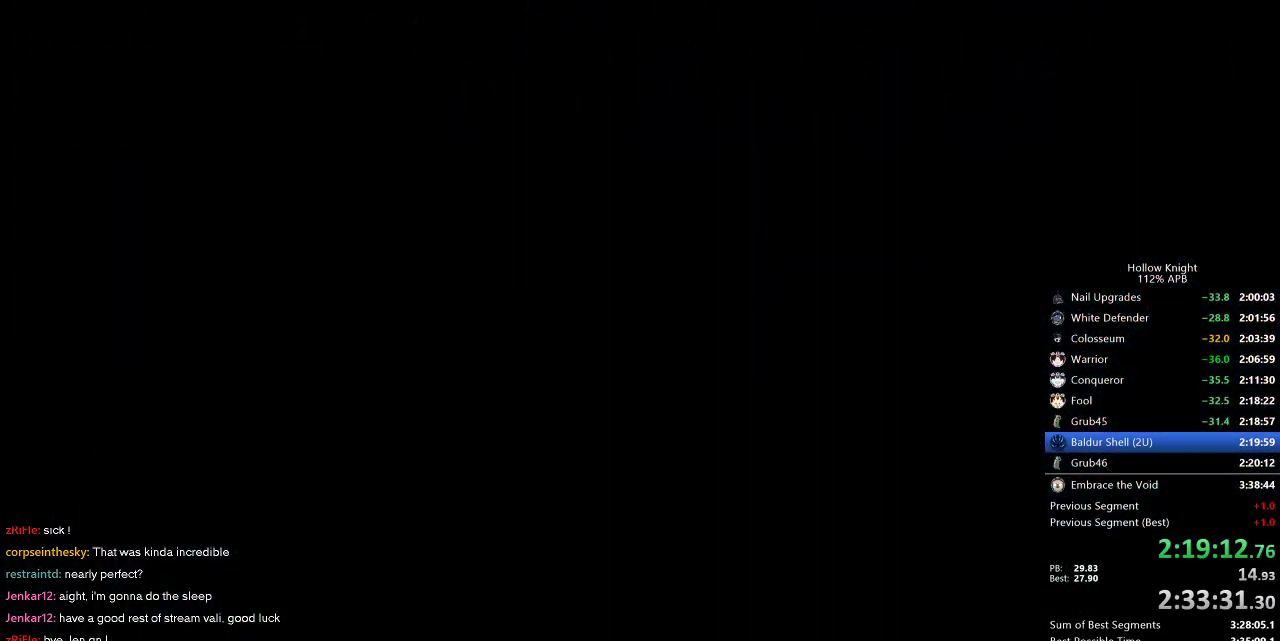
{"keys": ["right"], "events": []}
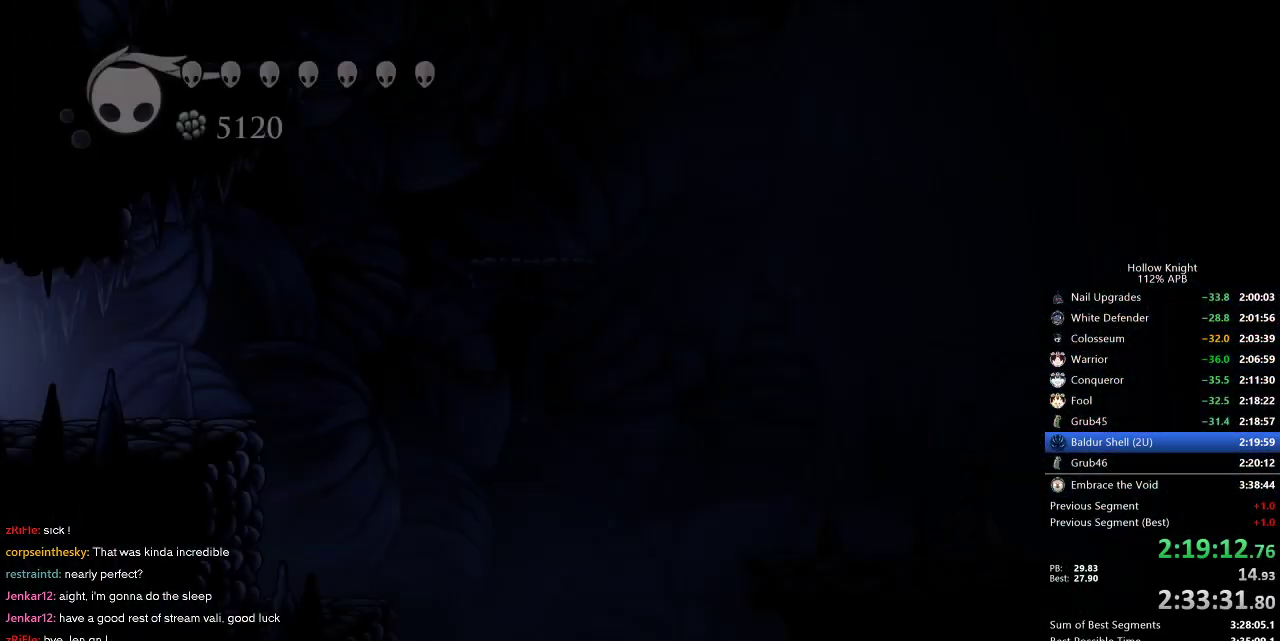
{"keys": ["right"], "events": []}
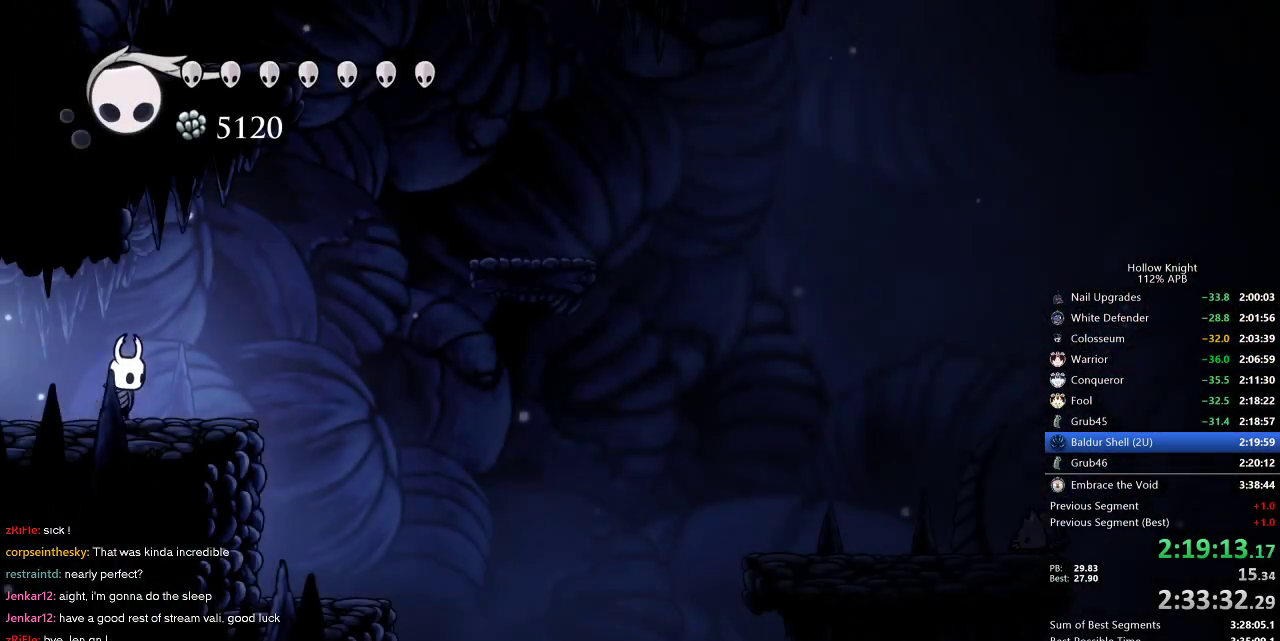
{"keys": ["right"], "events": [[100, "jump", "down"], [333, "dash", "down"], [433, "jump", "up"], [483, "dash", "up"]]}
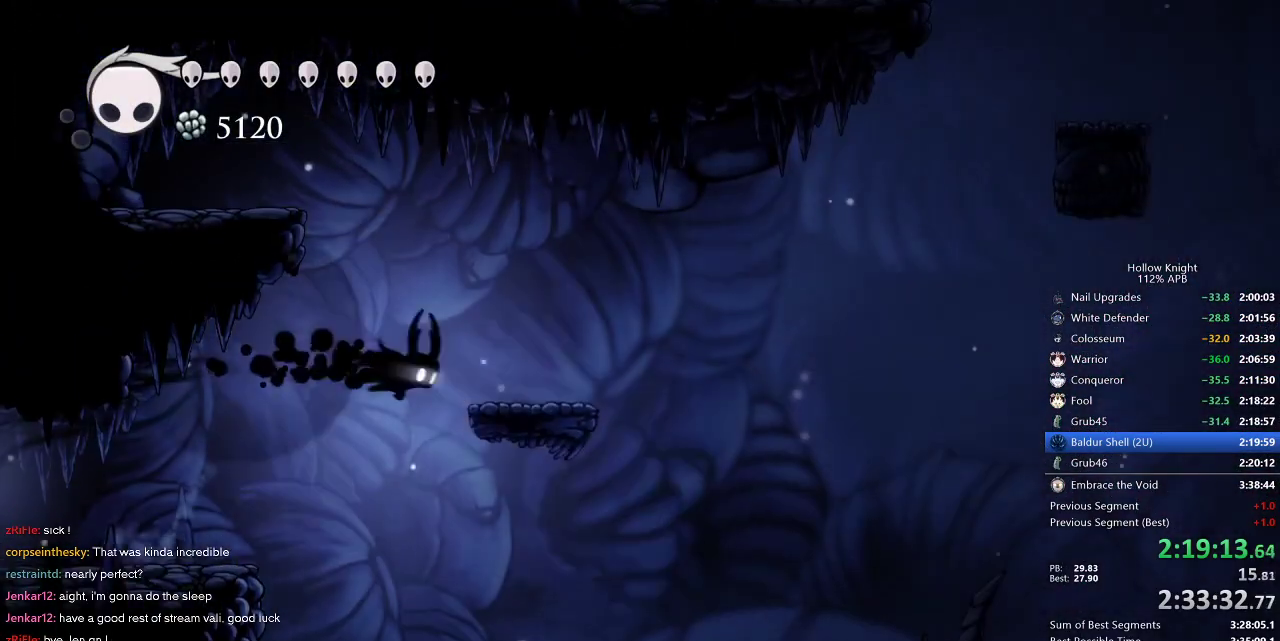
{"keys": ["jump", "right"], "events": [[267, "jump", "down"]]}
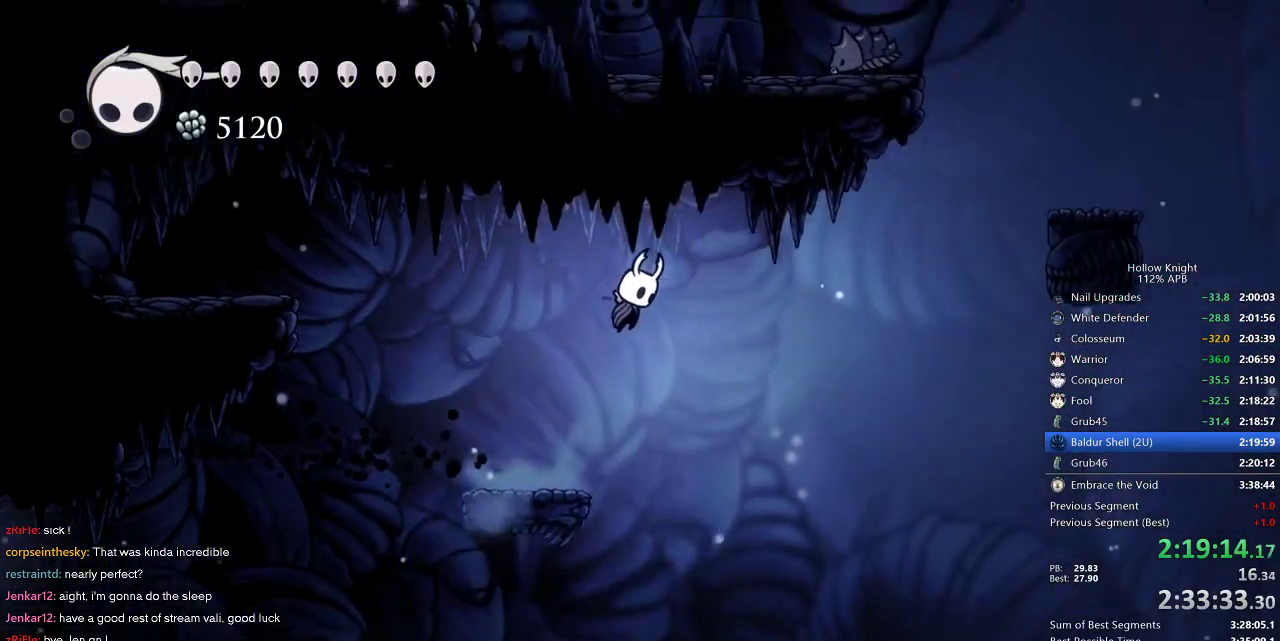
{"keys": ["jump", "right"], "events": [[83, "dash", "down"], [183, "jump", "up"], [233, "dash", "up"], [417, "jump", "down"]]}
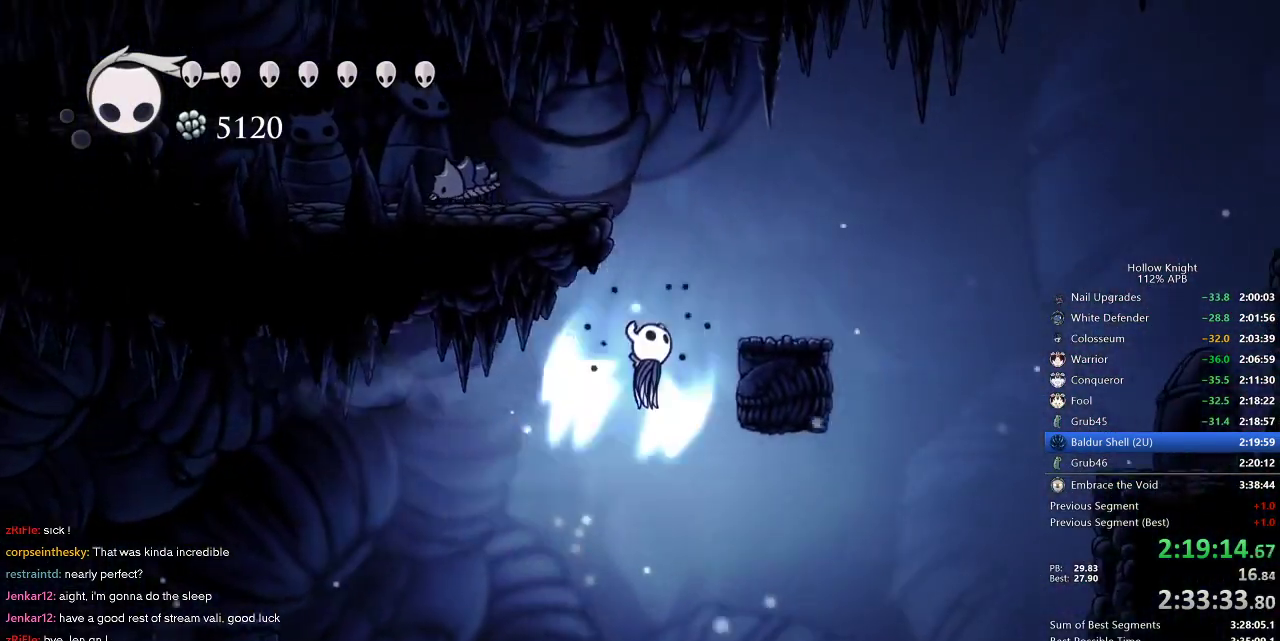
{"keys": ["jump", "left"], "events": [[67, "left", "down"], [100, "right", "up"], [300, "jump", "up"], [333, "jump", "down"]]}
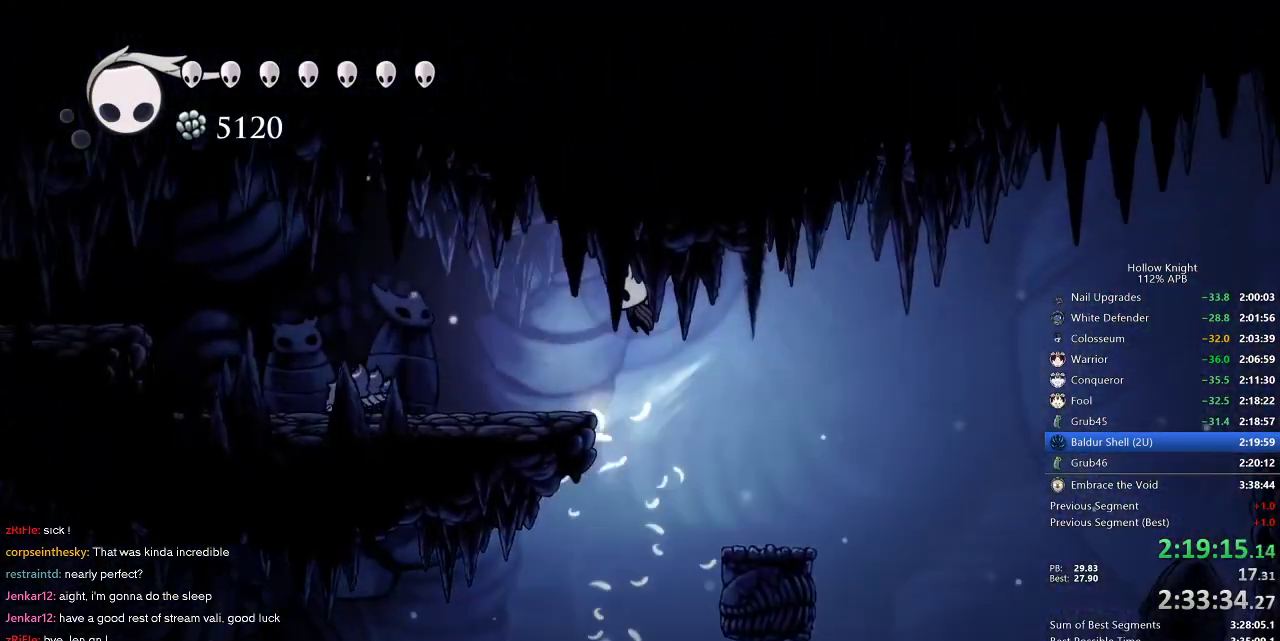
{"keys": ["cdash", "nail"], "events": [[33, "jump", "up"], [350, "left", "up"], [350, "right", "down"], [417, "nail", "down"], [450, "cdash", "down"], [500, "right", "up"]]}
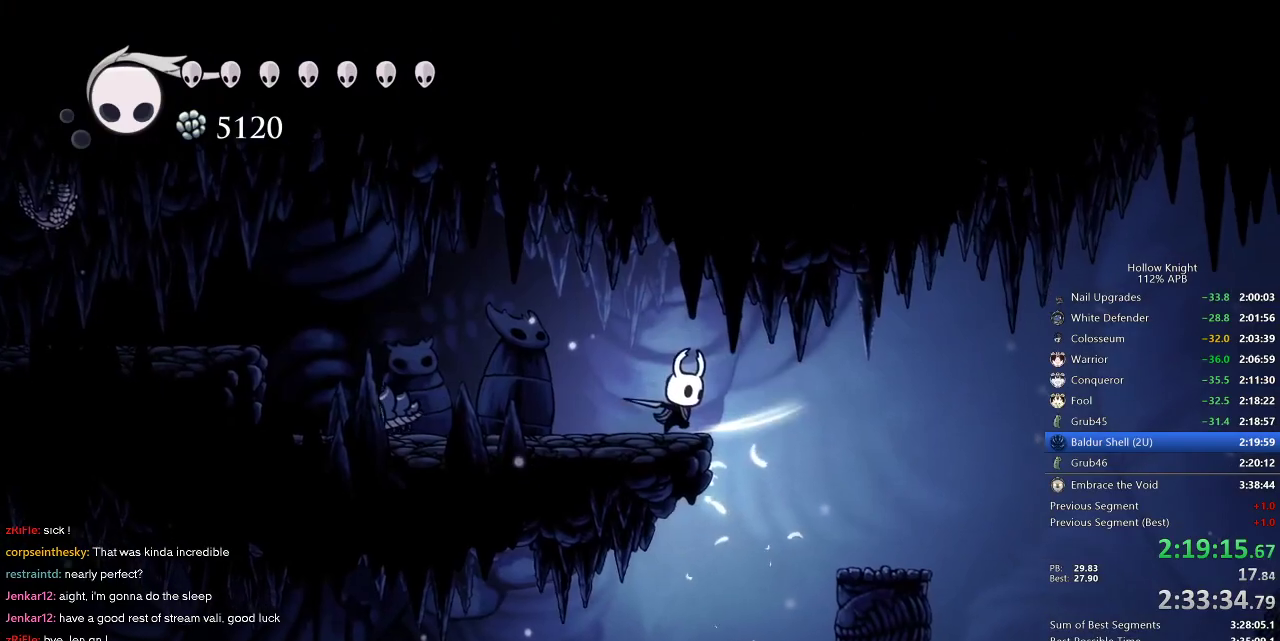
{"keys": ["cdash"], "events": [[100, "nail", "up"], [283, "cdash", "up"], [383, "cdash", "down"]]}
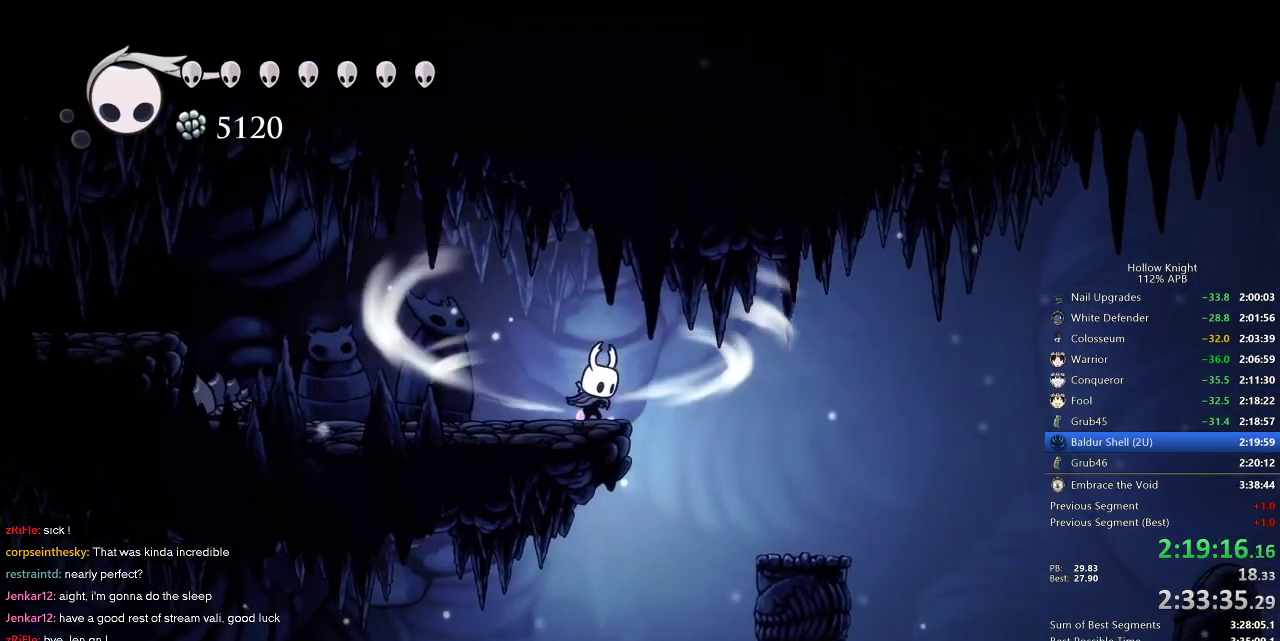
{"keys": ["cdash"], "events": []}
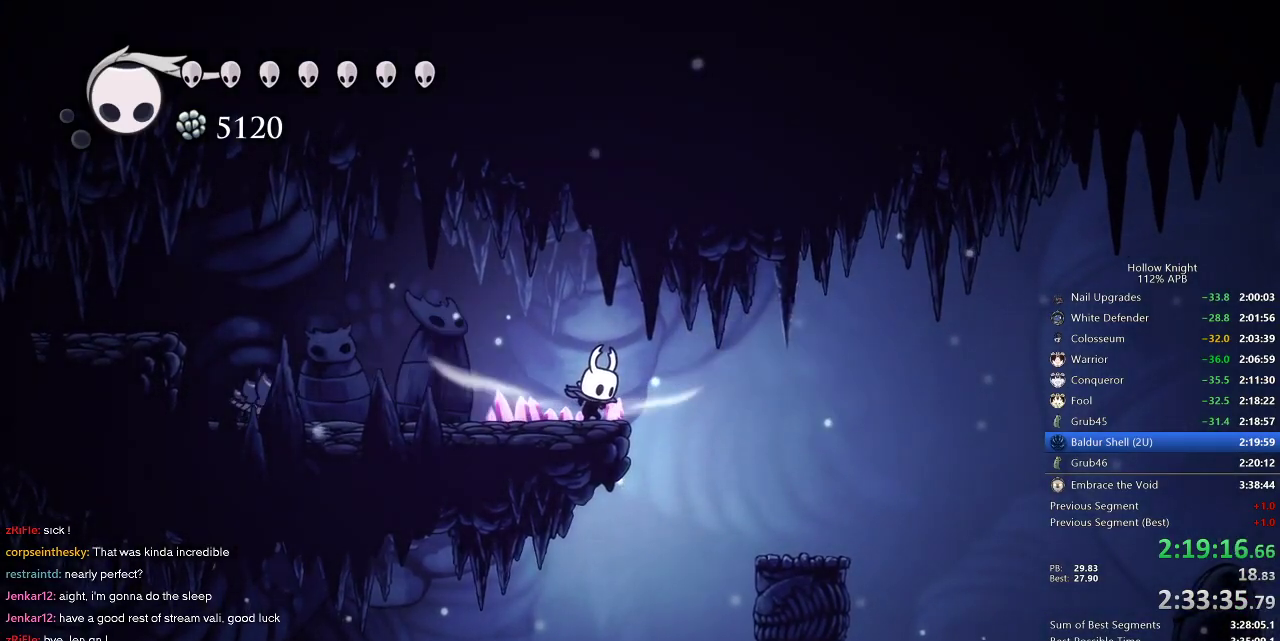
{"keys": ["right"], "events": [[367, "cdash", "up"], [367, "right", "down"]]}
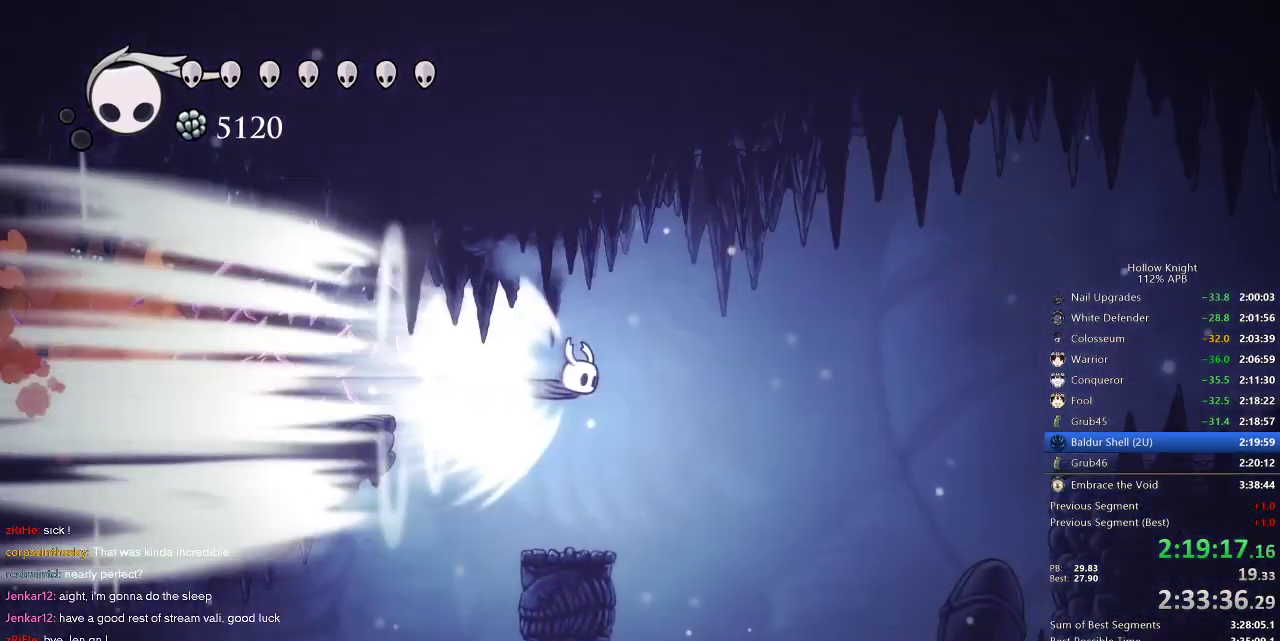
{"keys": ["right"], "events": []}
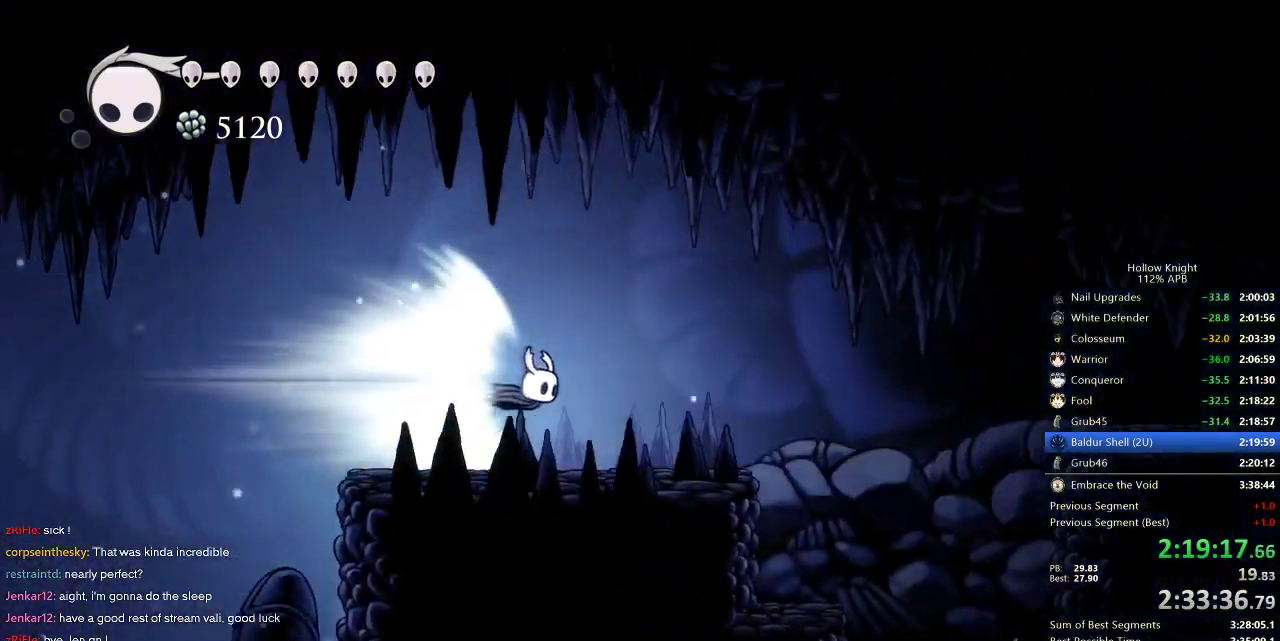
{"keys": ["right"], "events": []}
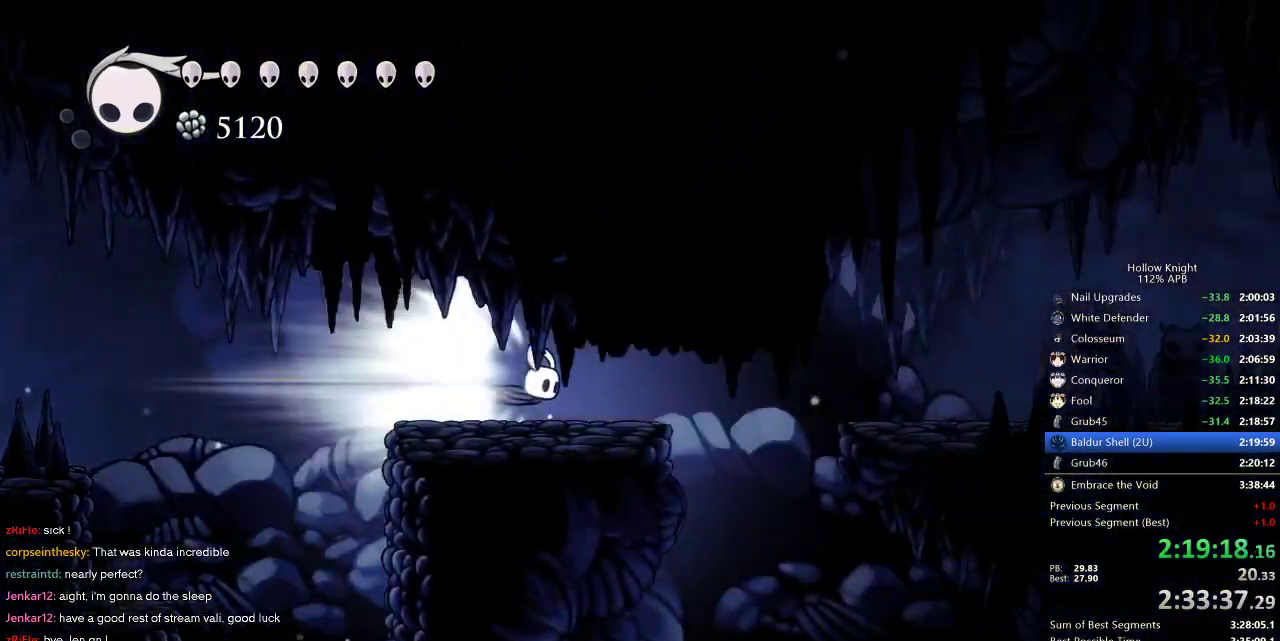
{"keys": ["right"], "events": []}
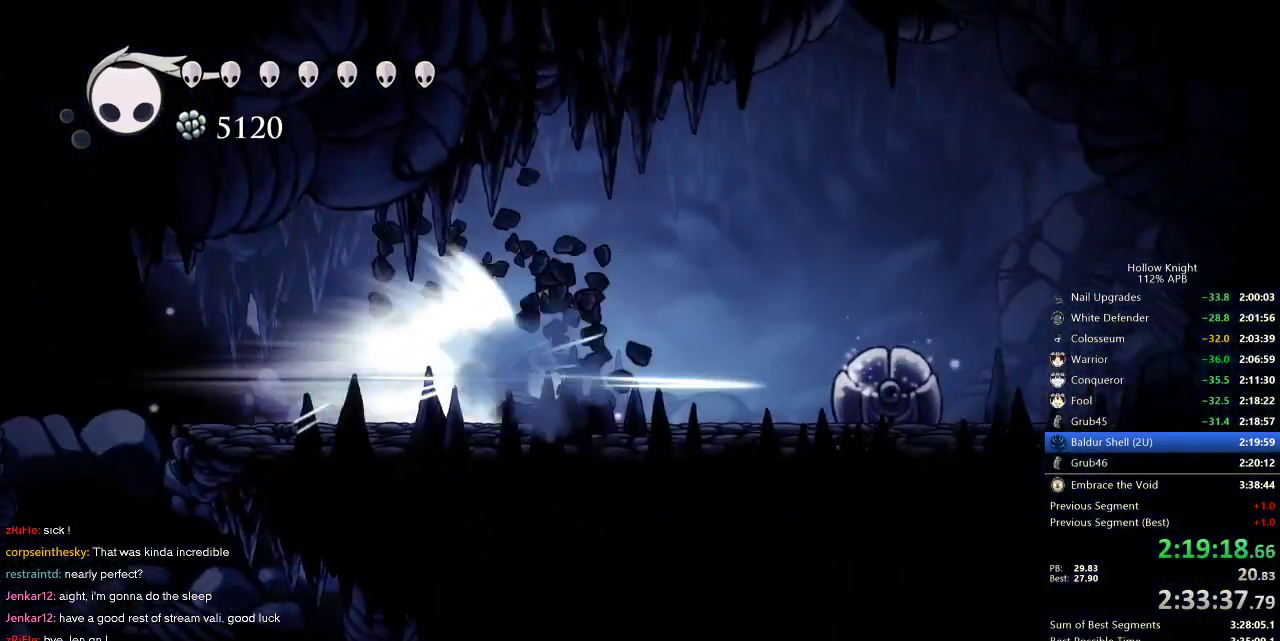
{"keys": [], "events": [[183, "jump", "down"], [233, "jump", "up"], [233, "nail", "down"], [283, "nail", "up"], [333, "right", "up"]]}
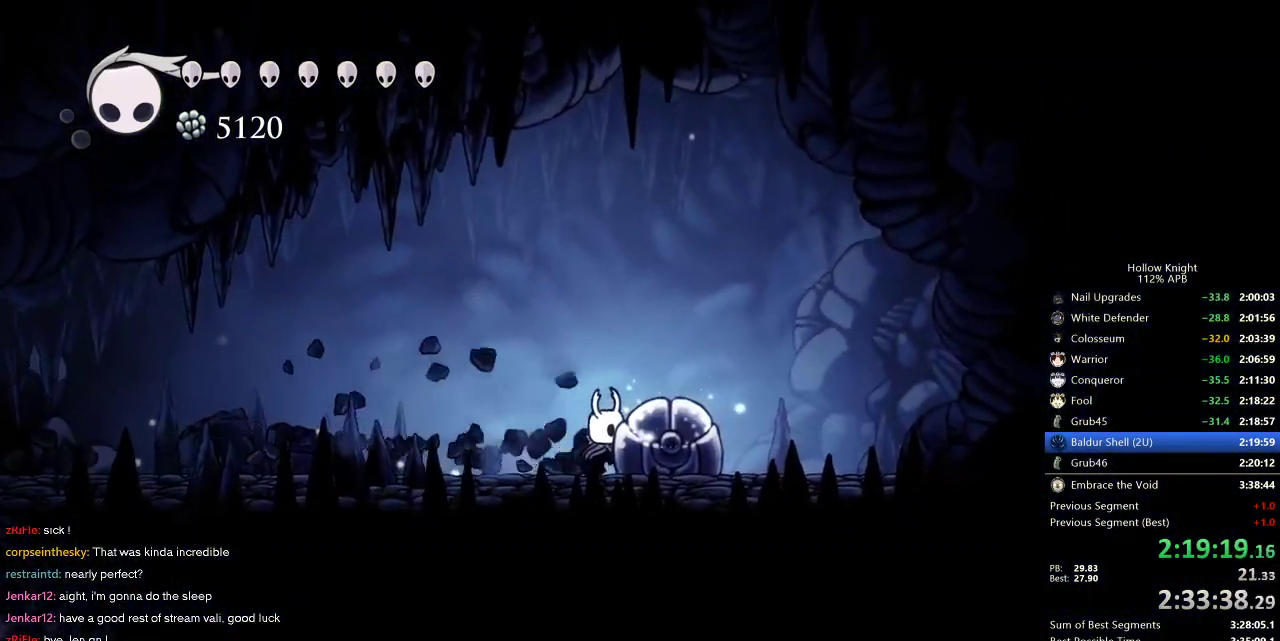
{"keys": [], "events": [[250, "nail", "down"], [300, "nail", "up"]]}
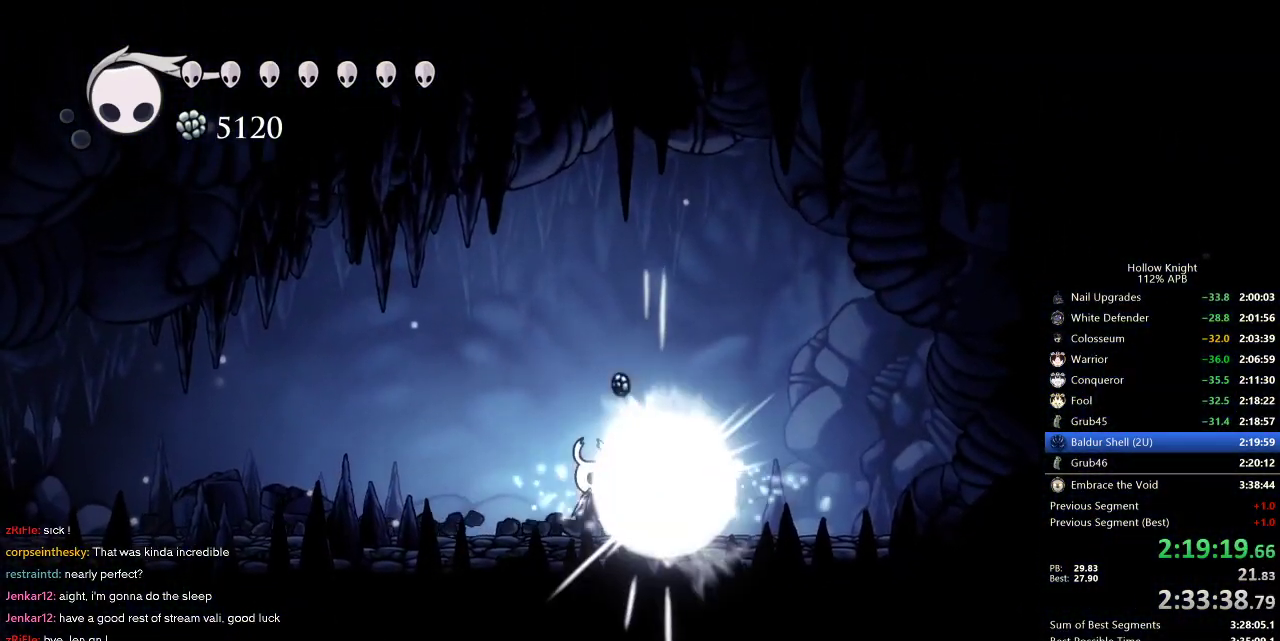
{"keys": ["down"], "events": [[33, "jump", "down"], [33, "right", "down"], [133, "jump", "up"], [317, "down", "down"], [317, "right", "up"]]}
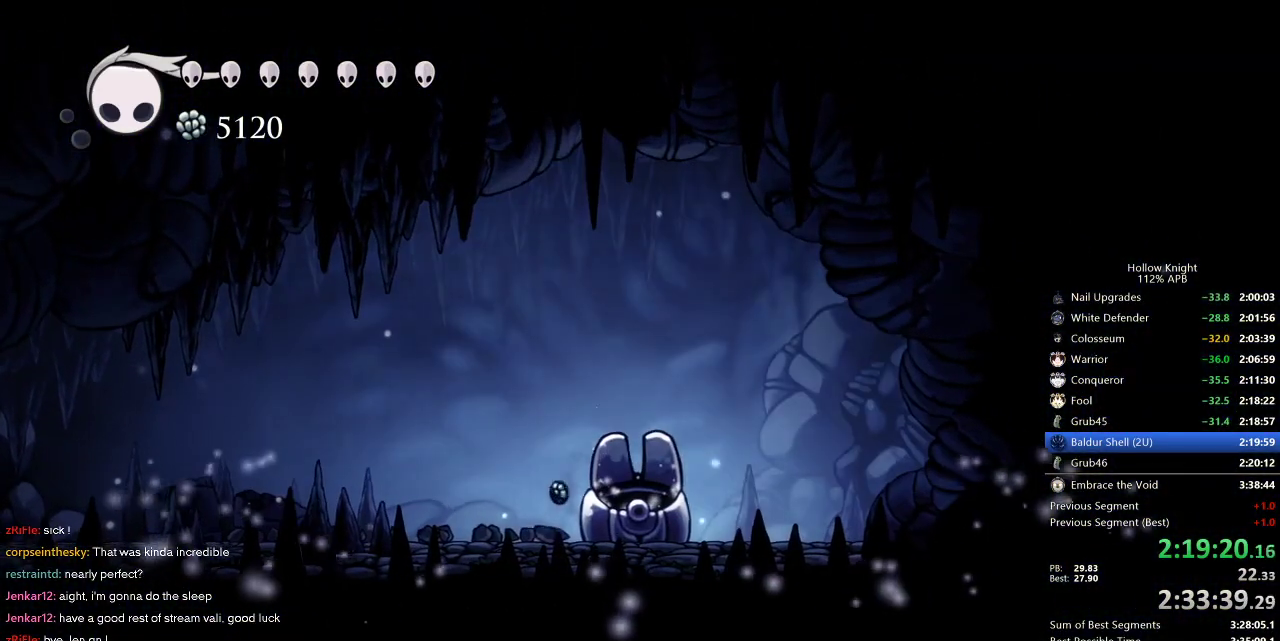
{"keys": [], "events": [[50, "dash", "down"], [200, "dash", "up"], [383, "down", "up"]]}
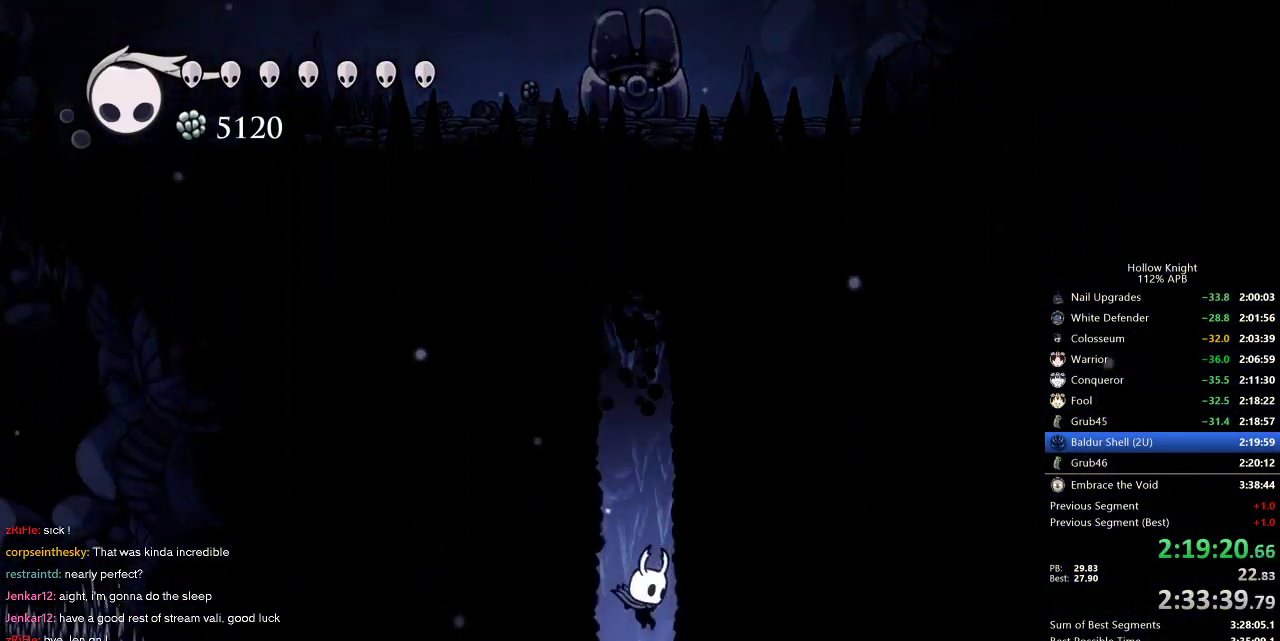
{"keys": ["right"], "events": [[350, "right", "down"]]}